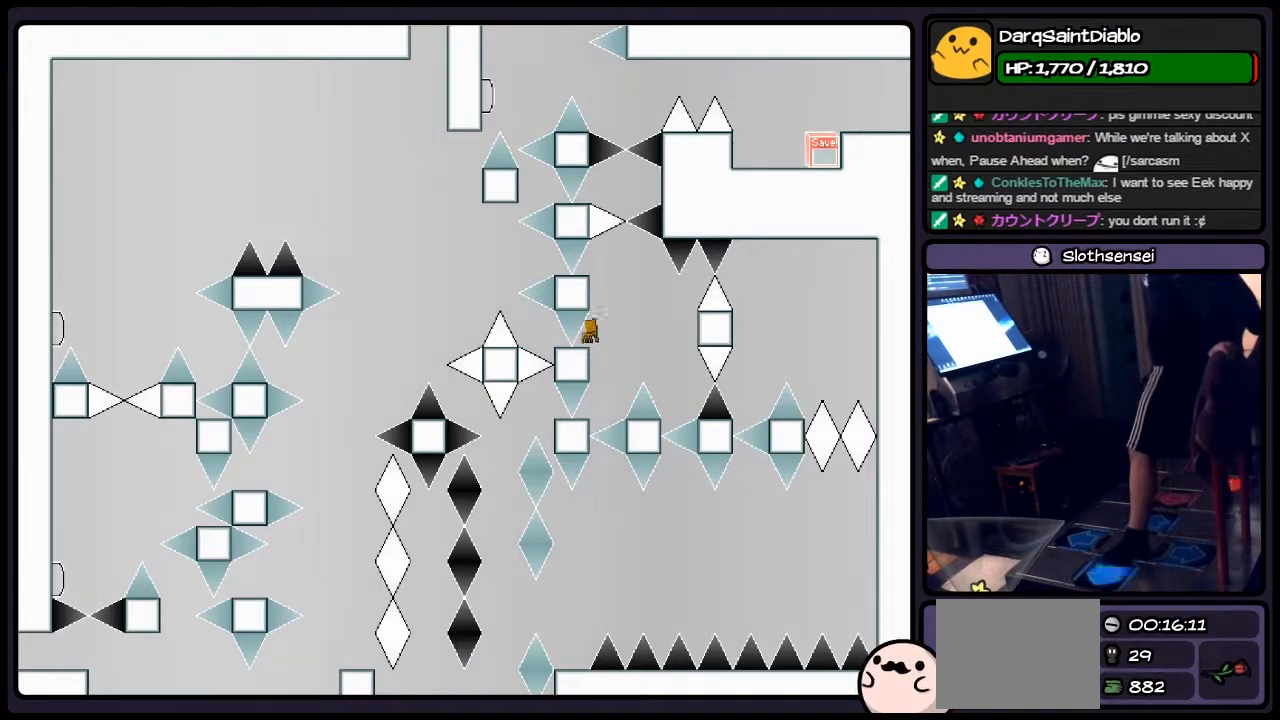
Gameplay with keyboard; each line is a JSON object with the keys held at the frame after it. "events" lists presses ("down") and releases ("up") of "down", "left", "p", "q", "r", "right", "s", "shift", "up" and "z" between this image and that frame as [ms after this image, input, new state], when the widget could be followed in between. No other keys are recorded. Mouse input is not recorded.
{"keys": [], "events": [[33, "left", "down"], [250, "shift", "up"], [333, "left", "up"]]}
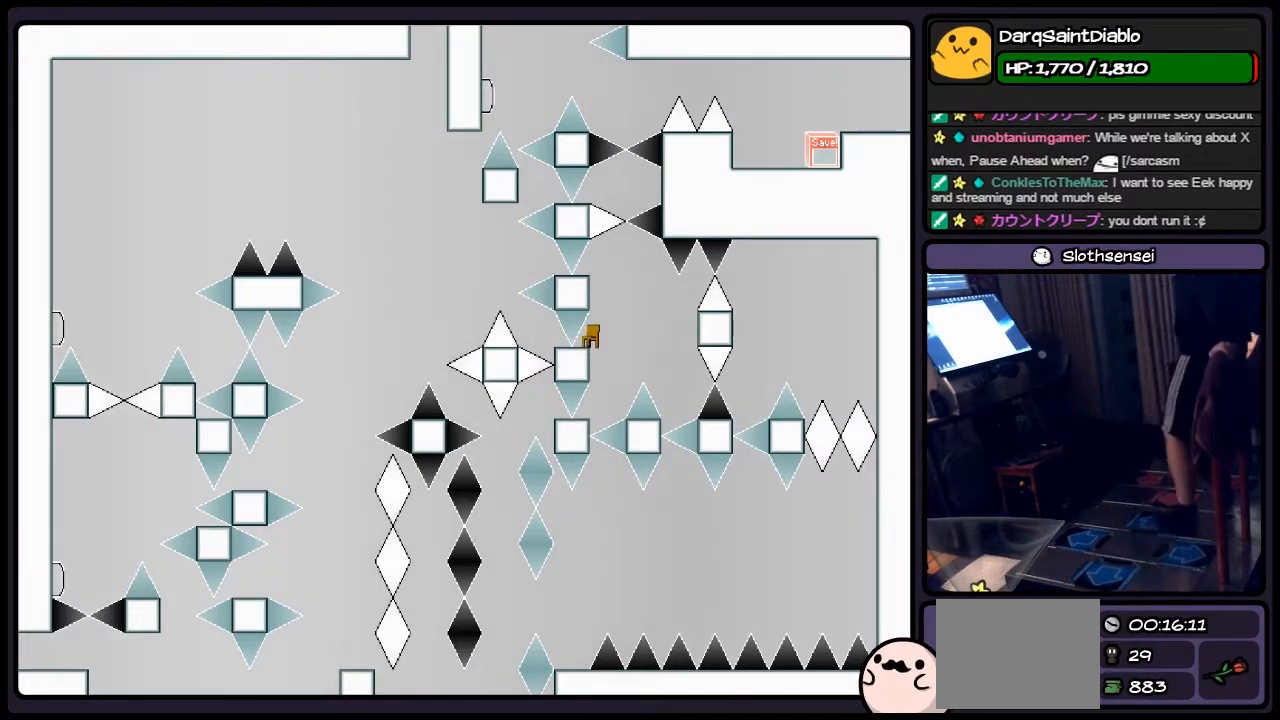
{"keys": ["z"], "events": [[333, "z", "down"]]}
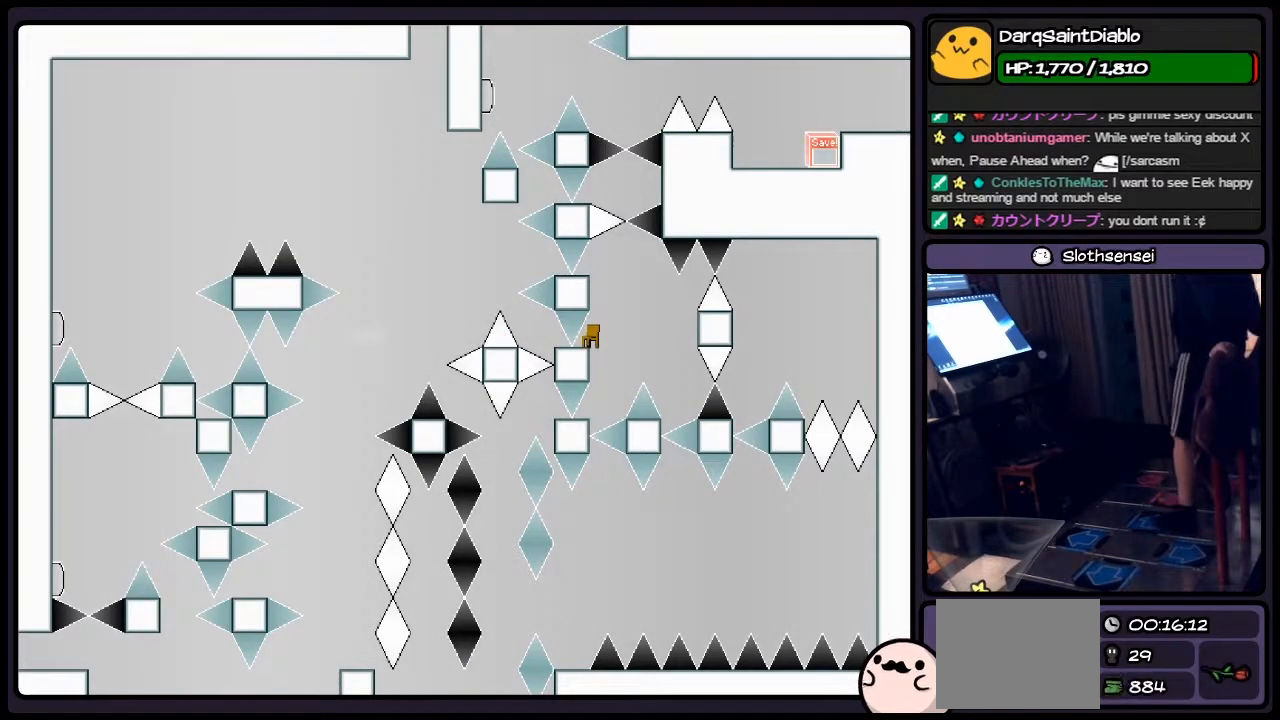
{"keys": [], "events": [[83, "z", "up"]]}
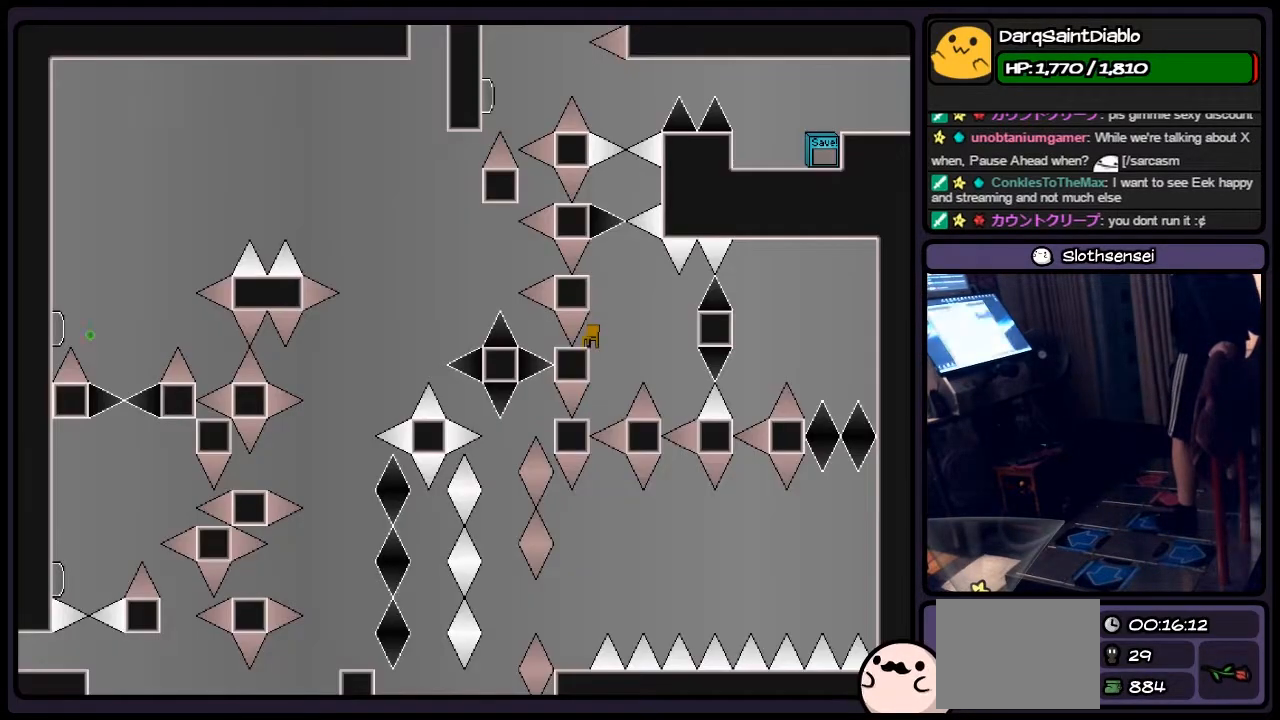
{"keys": ["right", "shift"], "events": [[200, "right", "down"], [417, "shift", "down"]]}
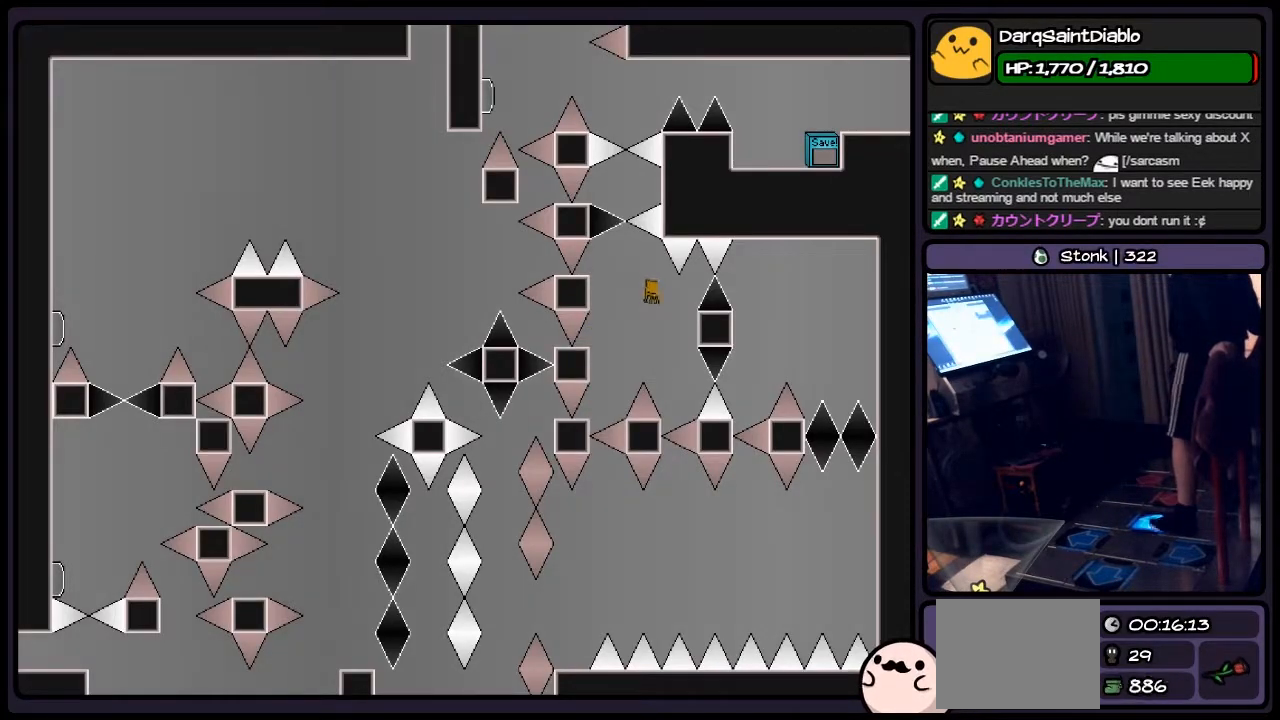
{"keys": ["right", "shift"], "events": [[33, "shift", "up"], [167, "right", "up"], [333, "right", "down"], [417, "shift", "down"]]}
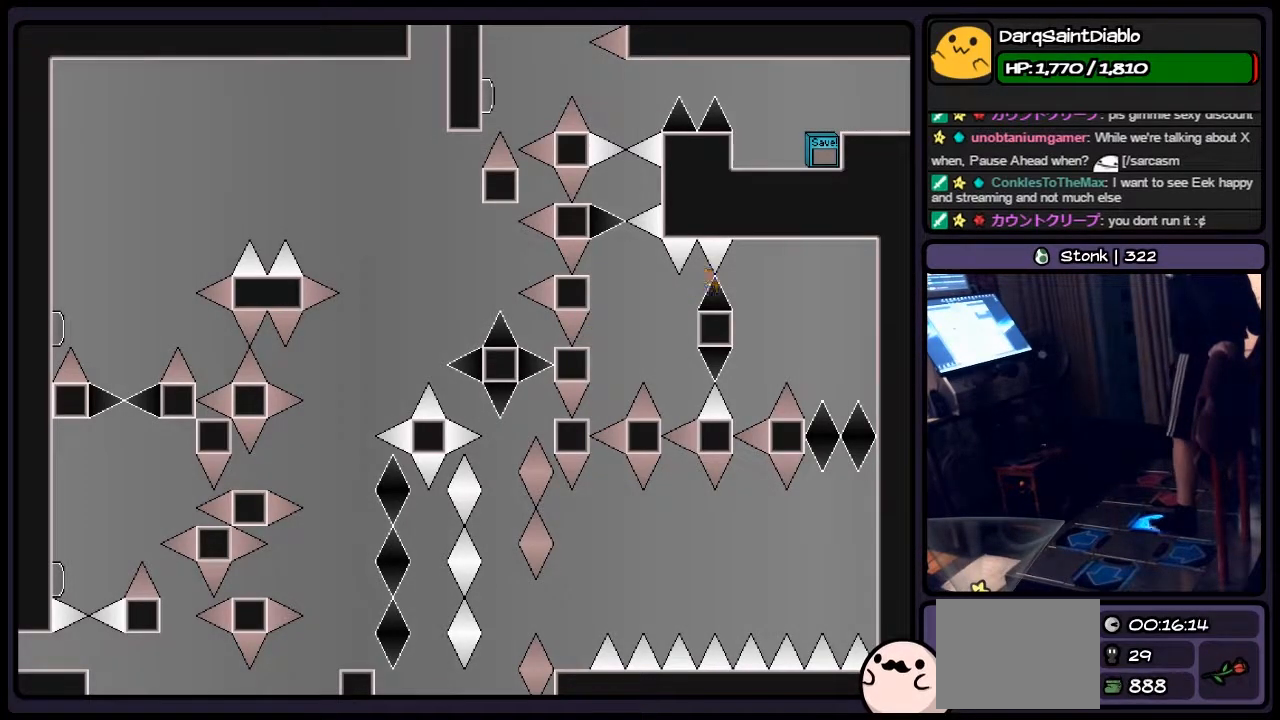
{"keys": [], "events": [[33, "shift", "up"], [200, "right", "up"]]}
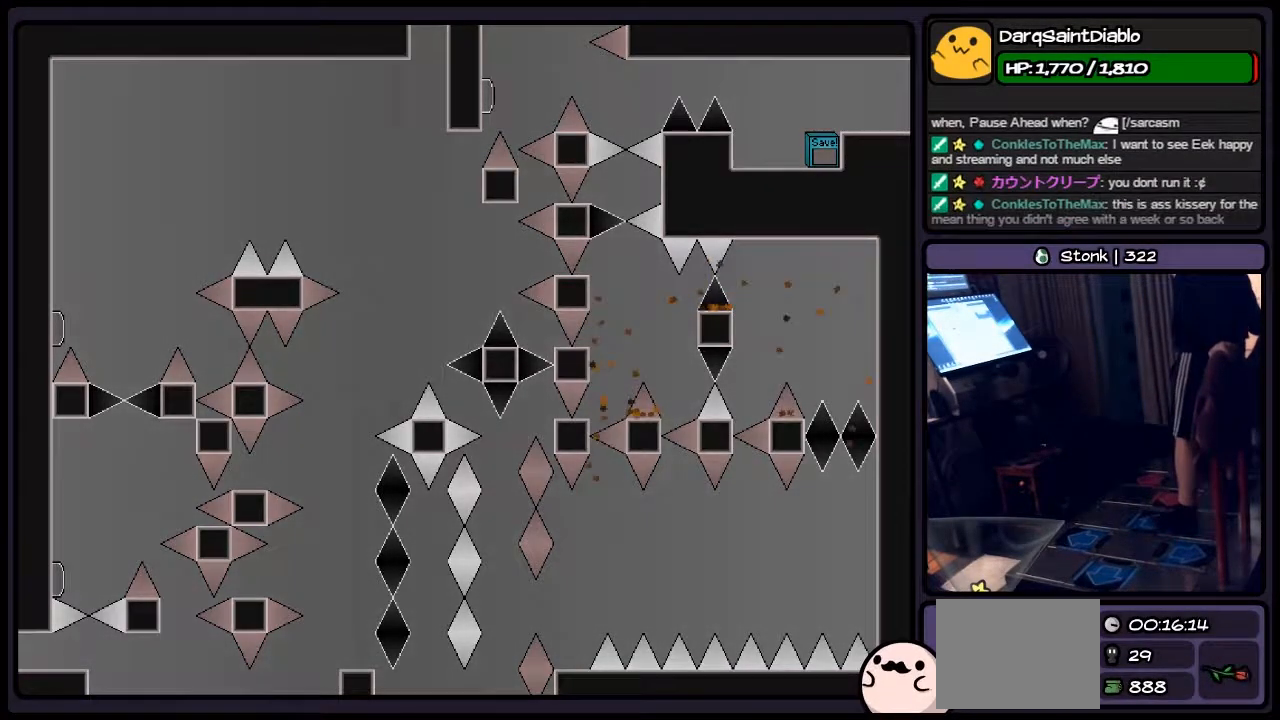
{"keys": [], "events": [[200, "shift", "down"], [417, "shift", "up"]]}
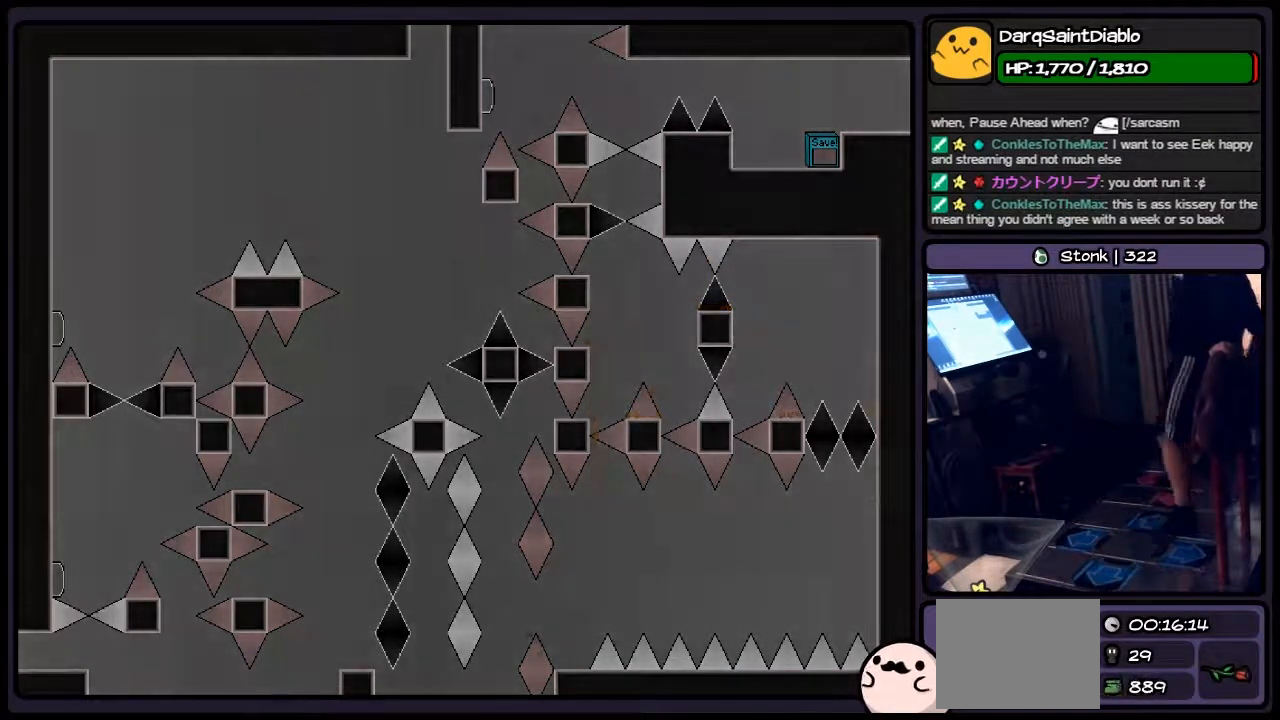
{"keys": [], "events": [[67, "r", "down"], [283, "r", "up"]]}
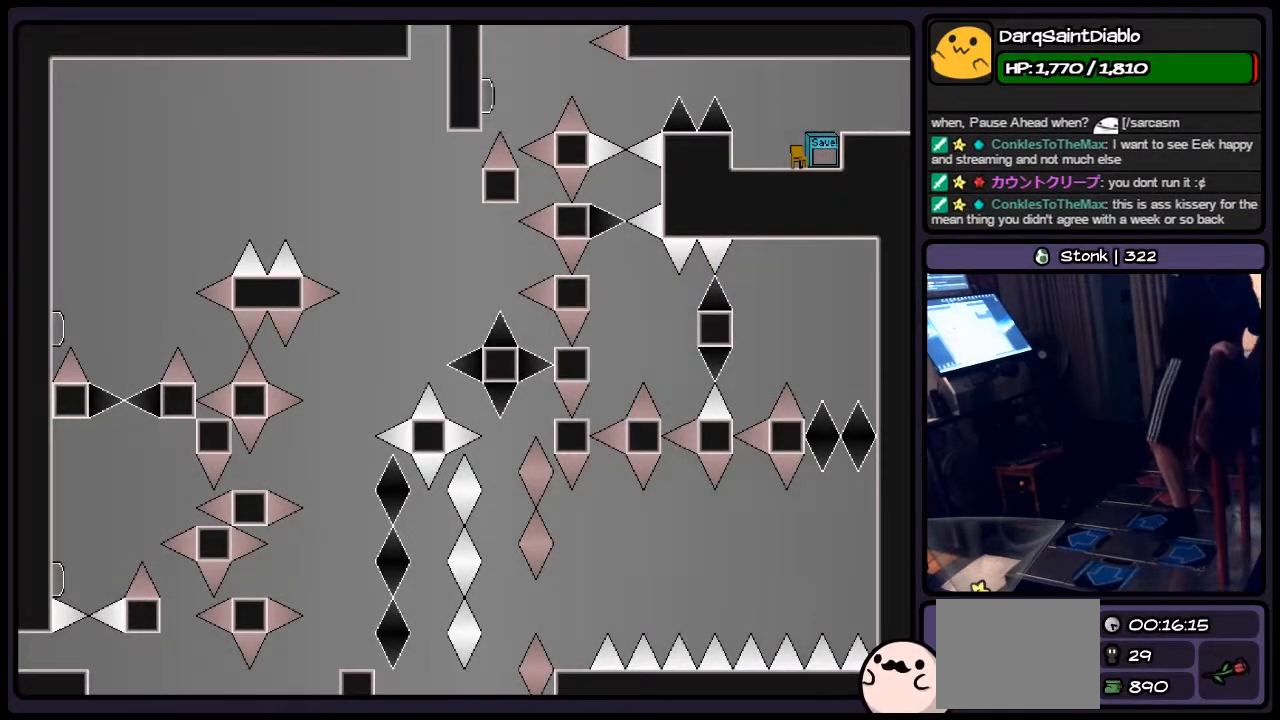
{"keys": ["shift"], "events": [[500, "shift", "down"]]}
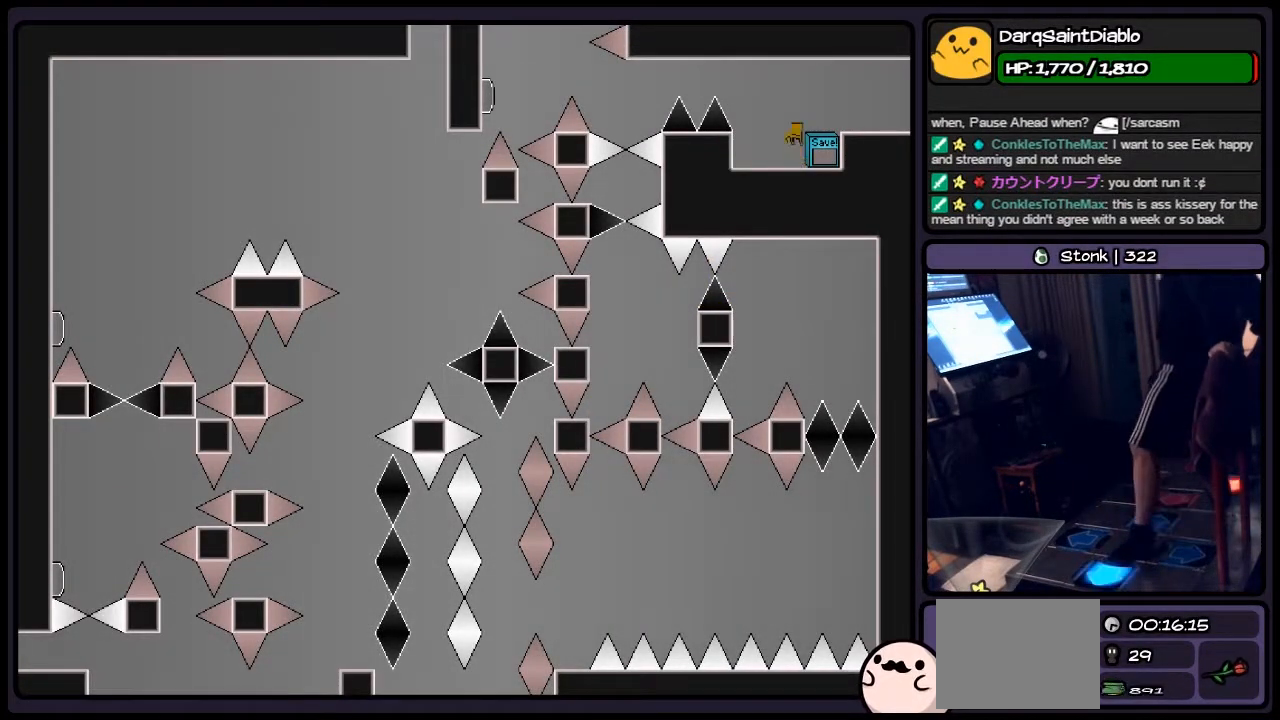
{"keys": ["left"], "events": [[167, "left", "down"], [367, "shift", "up"]]}
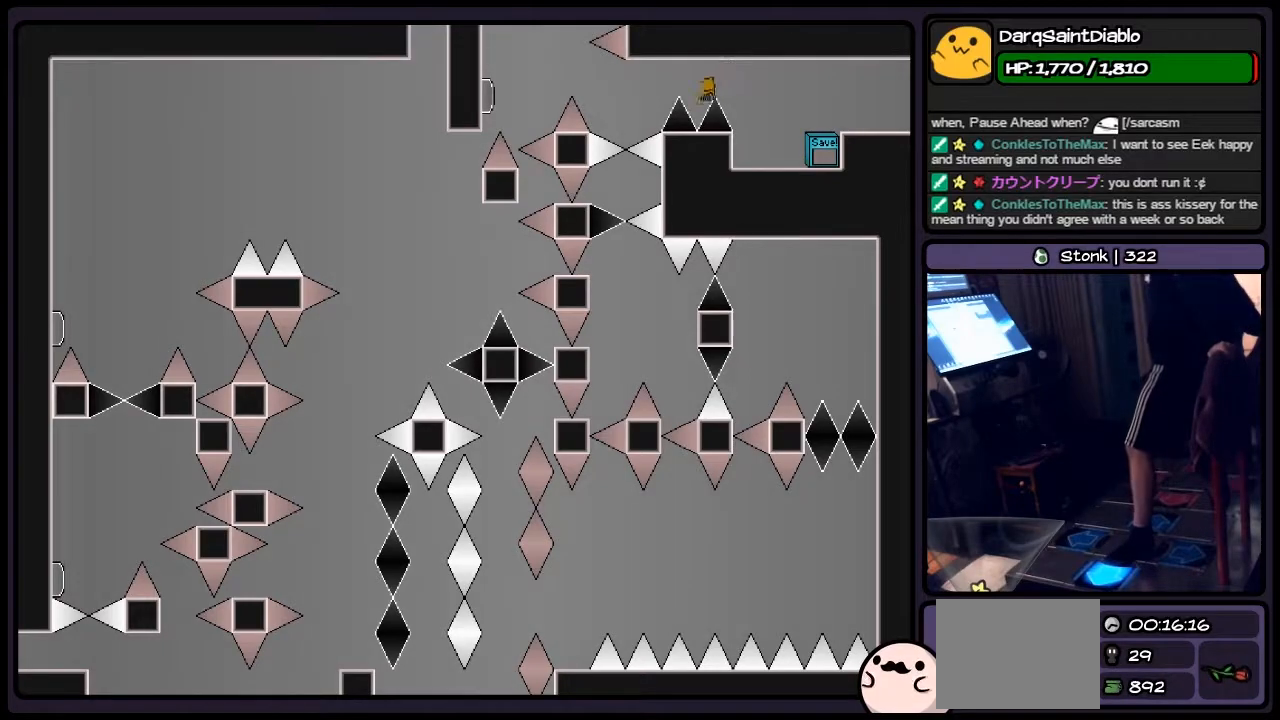
{"keys": ["shift"], "events": [[200, "left", "up"], [450, "shift", "down"]]}
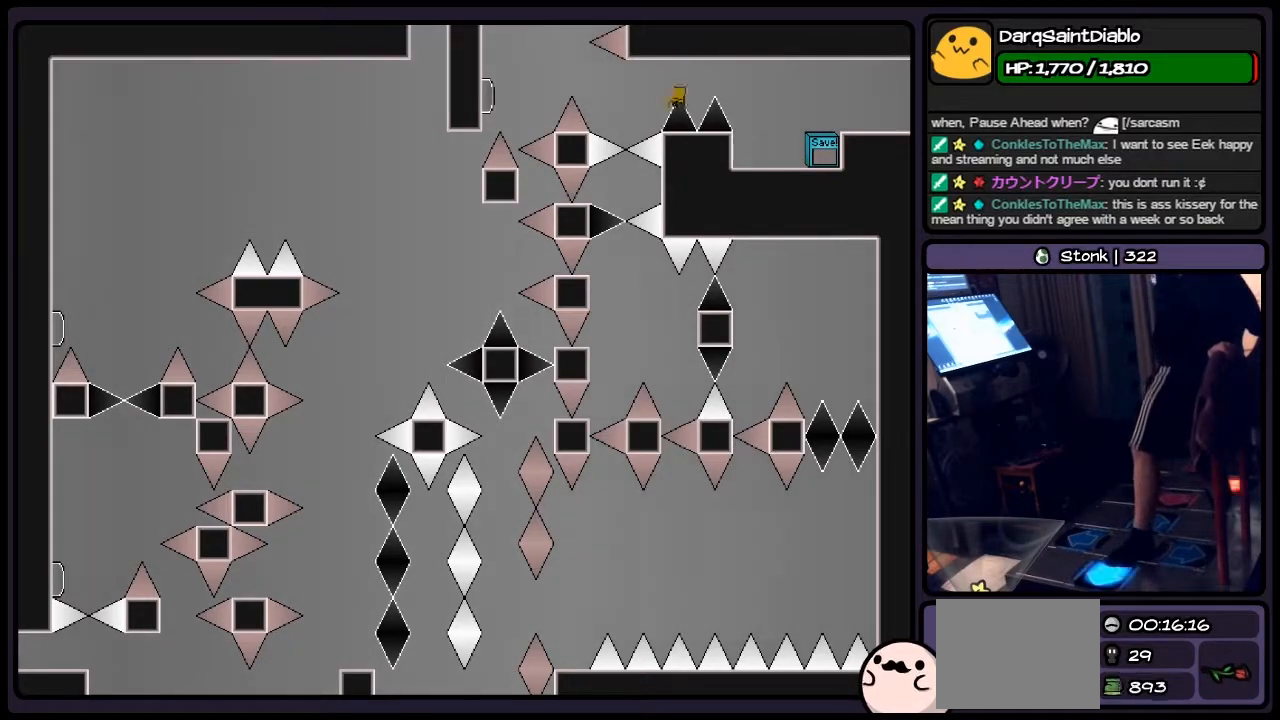
{"keys": [], "events": [[200, "left", "down"], [333, "shift", "up"], [417, "left", "up"]]}
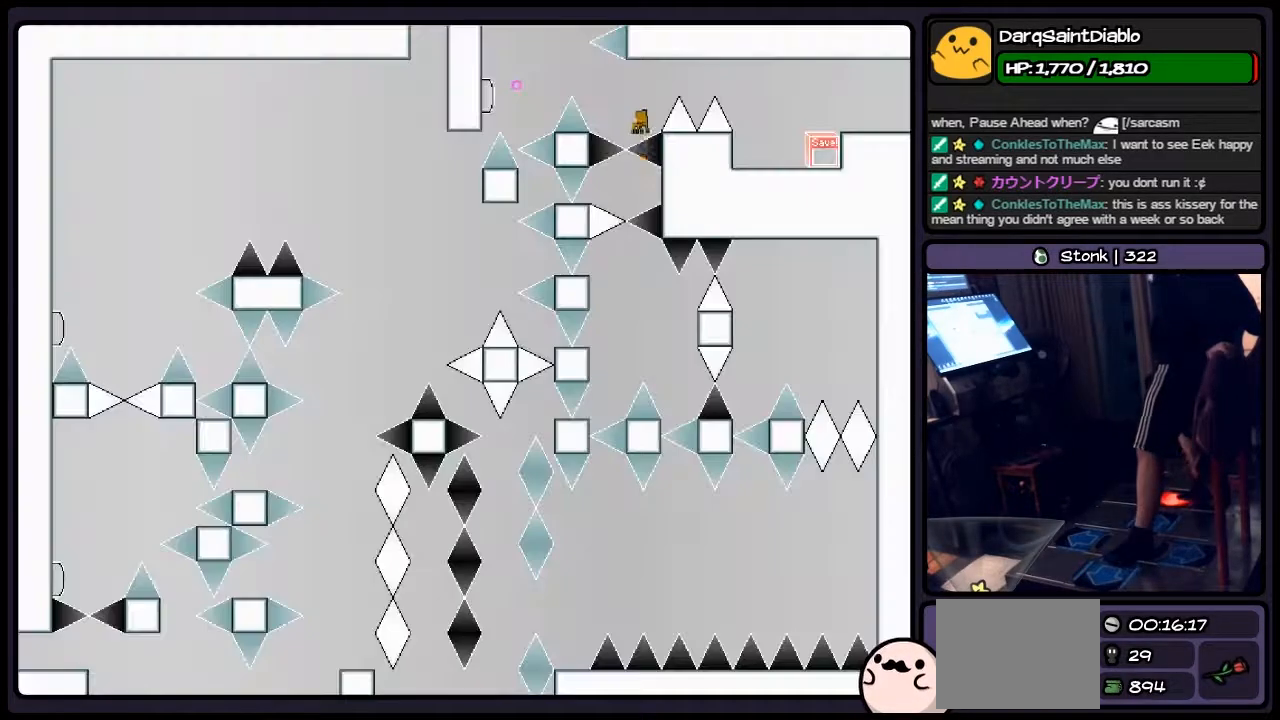
{"keys": ["shift"], "events": [[33, "z", "down"], [200, "z", "up"], [500, "shift", "down"]]}
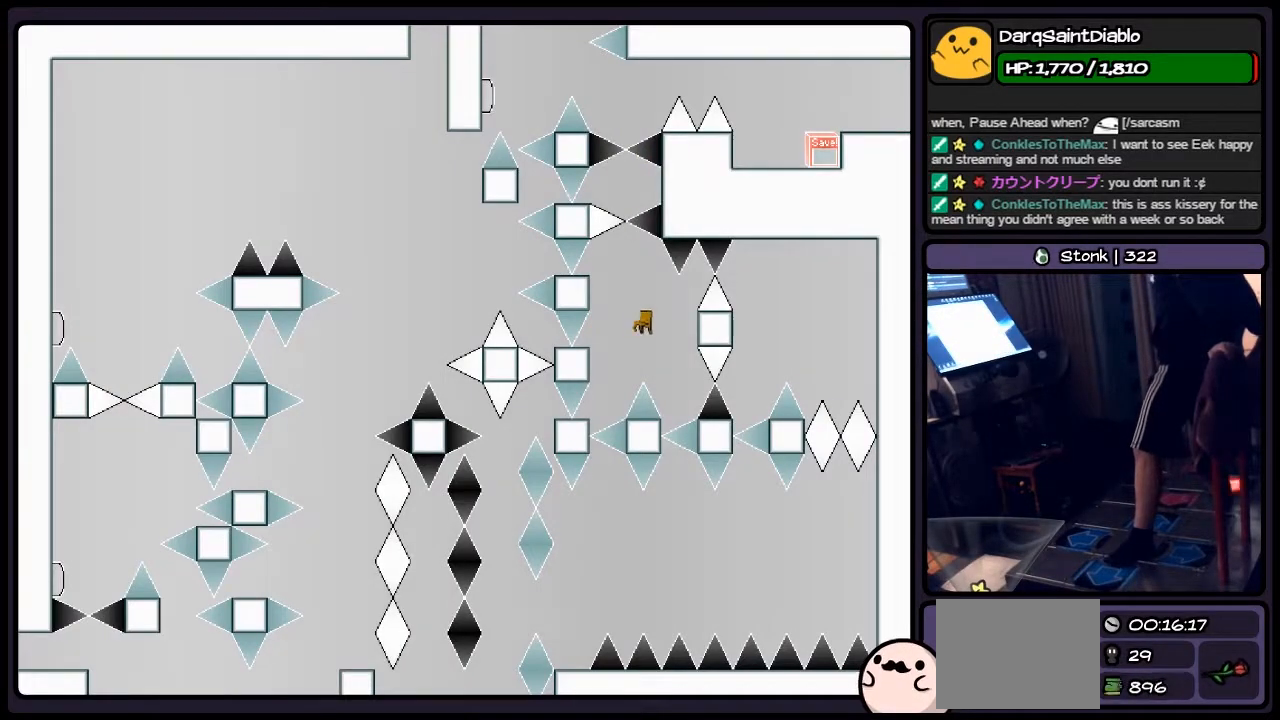
{"keys": ["left", "shift"], "events": [[200, "left", "down"], [333, "left", "up"], [500, "left", "down"]]}
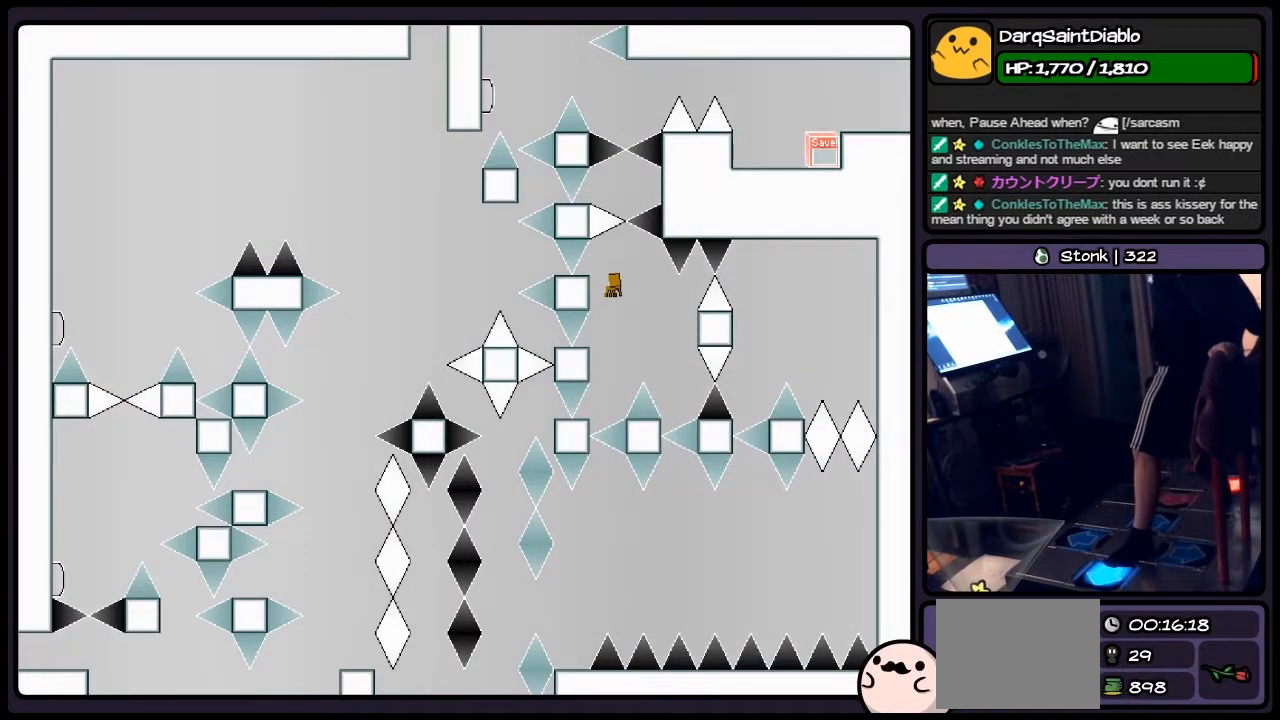
{"keys": [], "events": [[250, "shift", "up"], [417, "left", "up"]]}
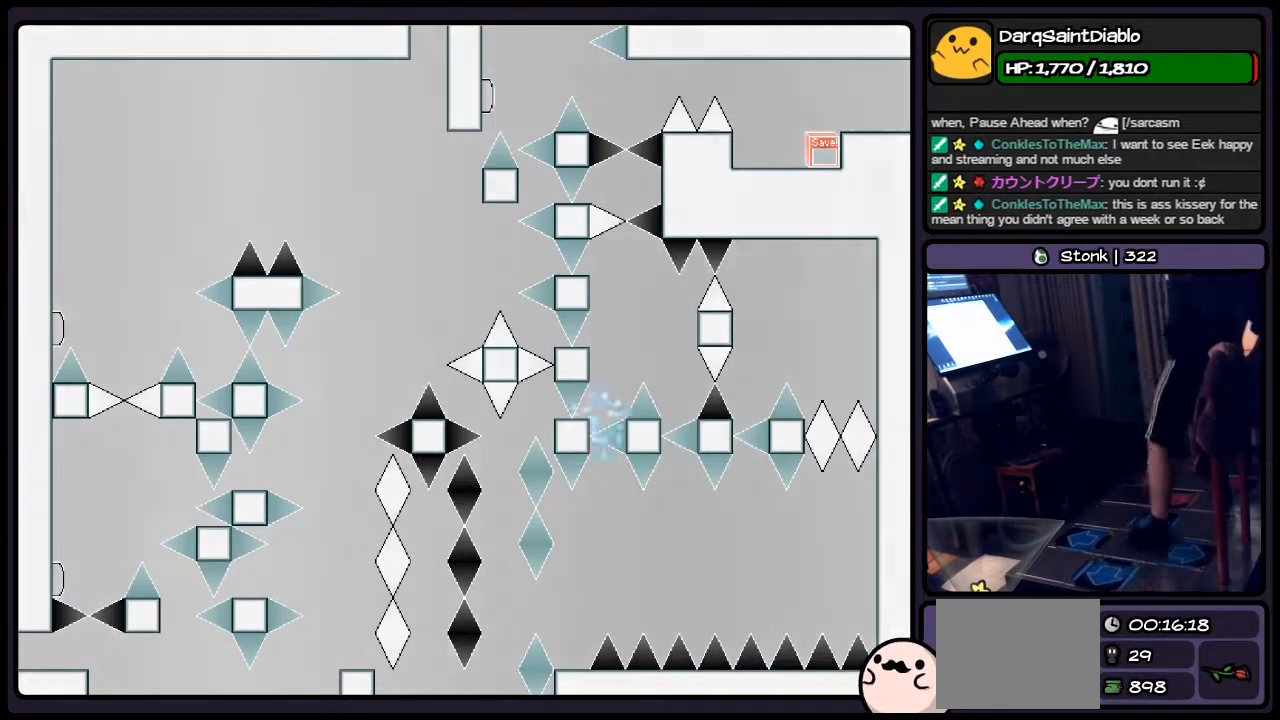
{"keys": ["shift"], "events": [[367, "shift", "down"]]}
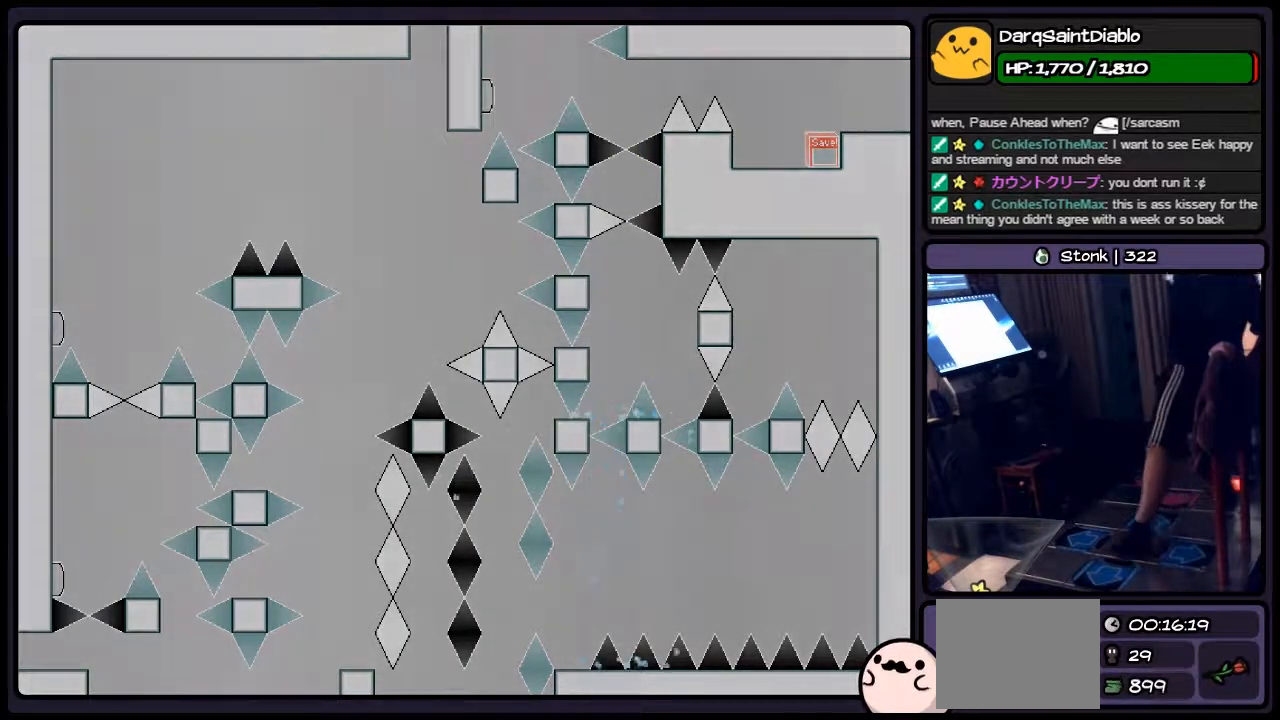
{"keys": ["r"], "events": [[167, "shift", "up"], [333, "r", "down"]]}
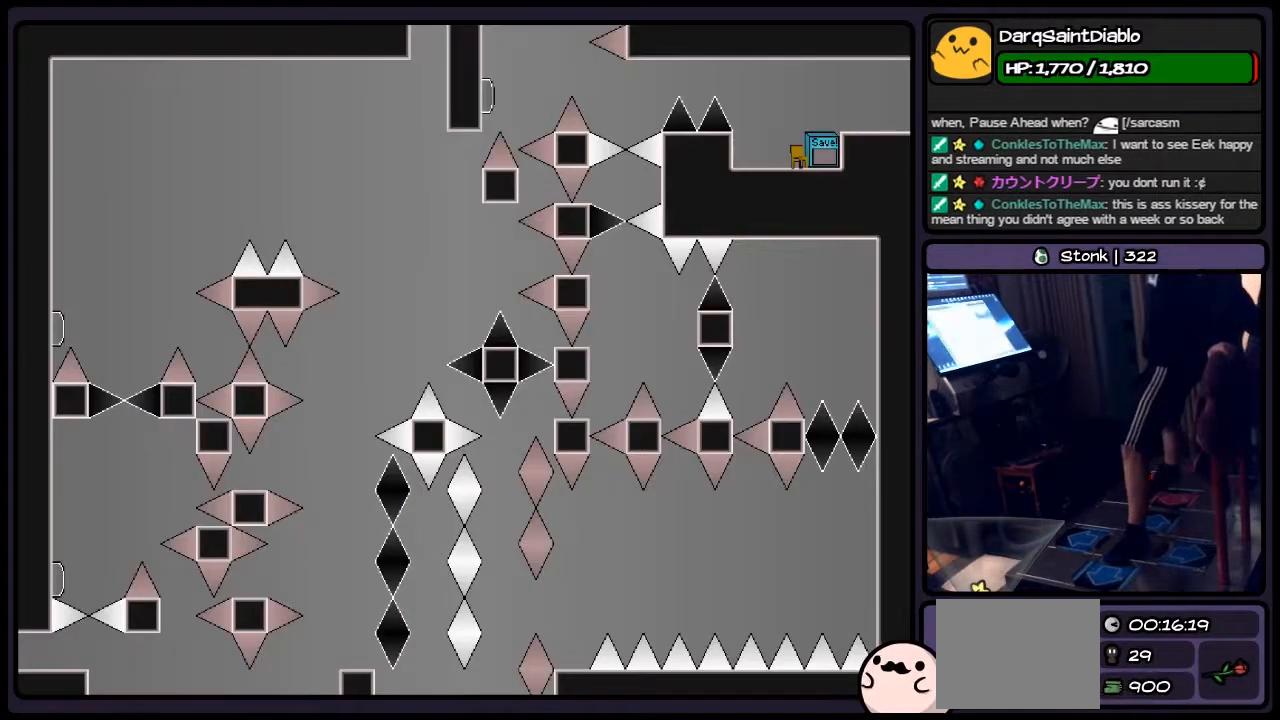
{"keys": ["left", "shift"], "events": [[33, "r", "up"], [250, "left", "down"], [450, "shift", "down"]]}
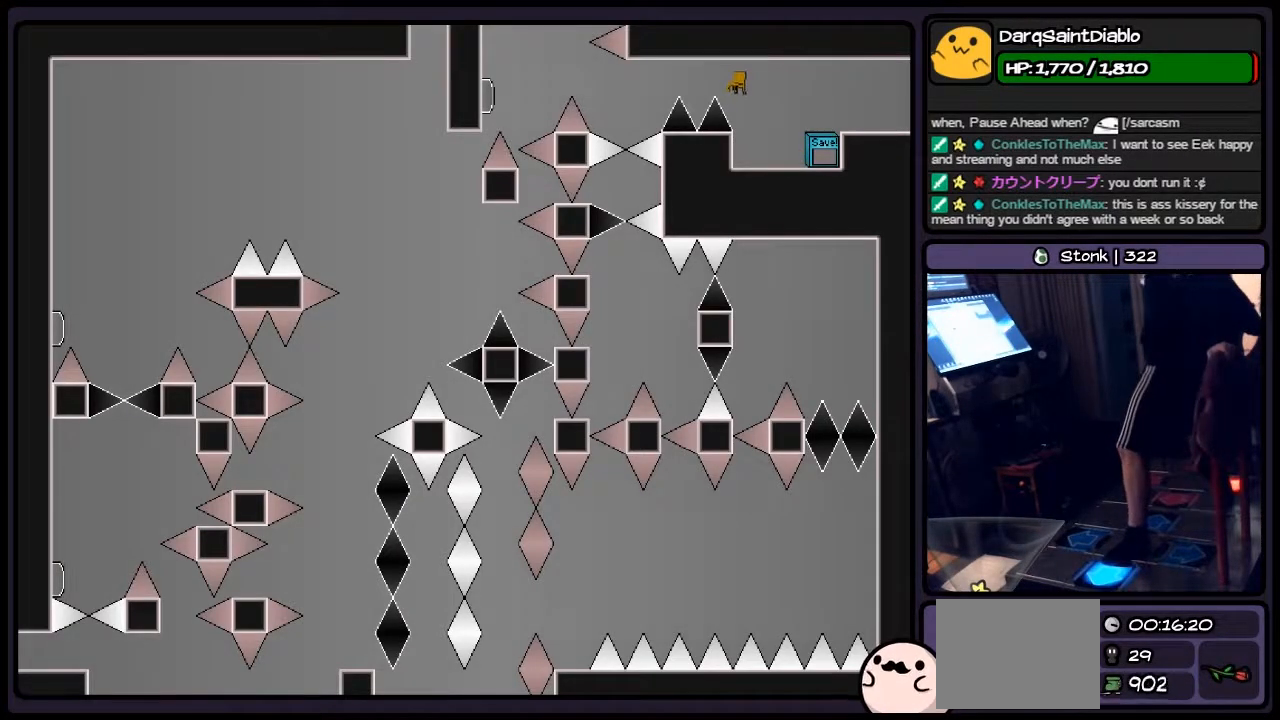
{"keys": [], "events": [[167, "shift", "up"], [417, "left", "up"]]}
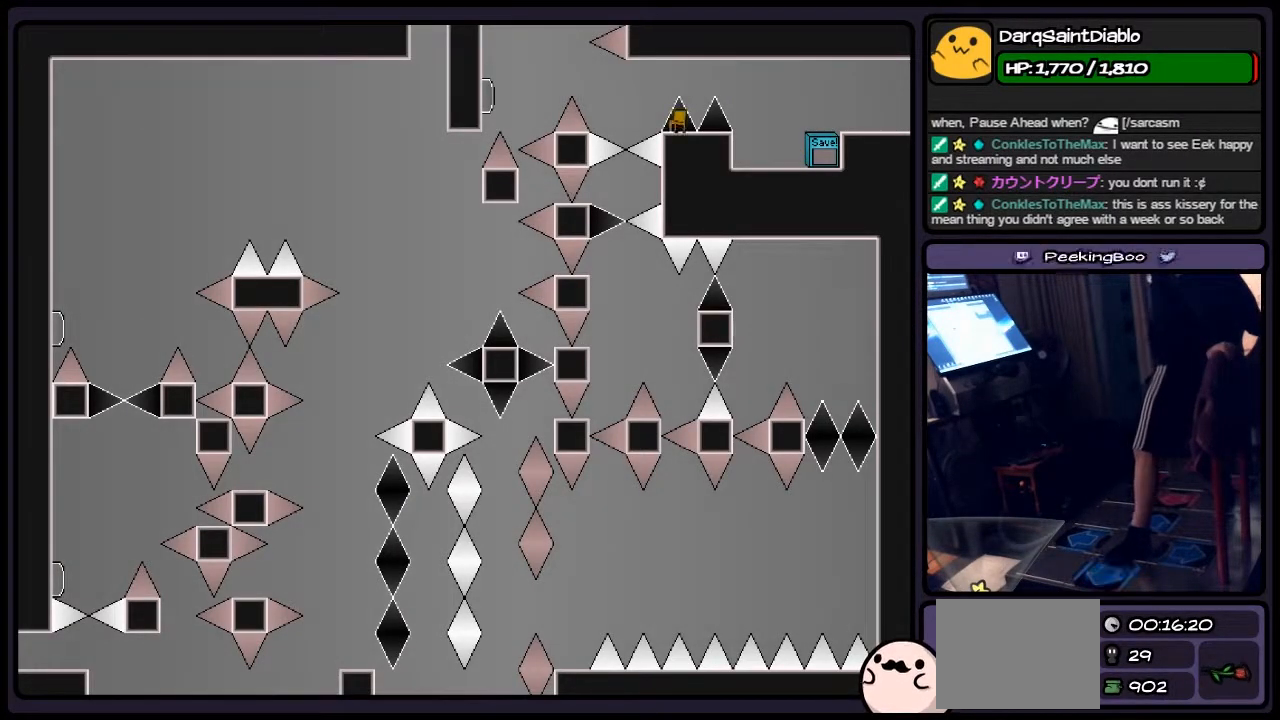
{"keys": ["left"], "events": [[167, "left", "down"], [333, "shift", "down"], [450, "shift", "up"]]}
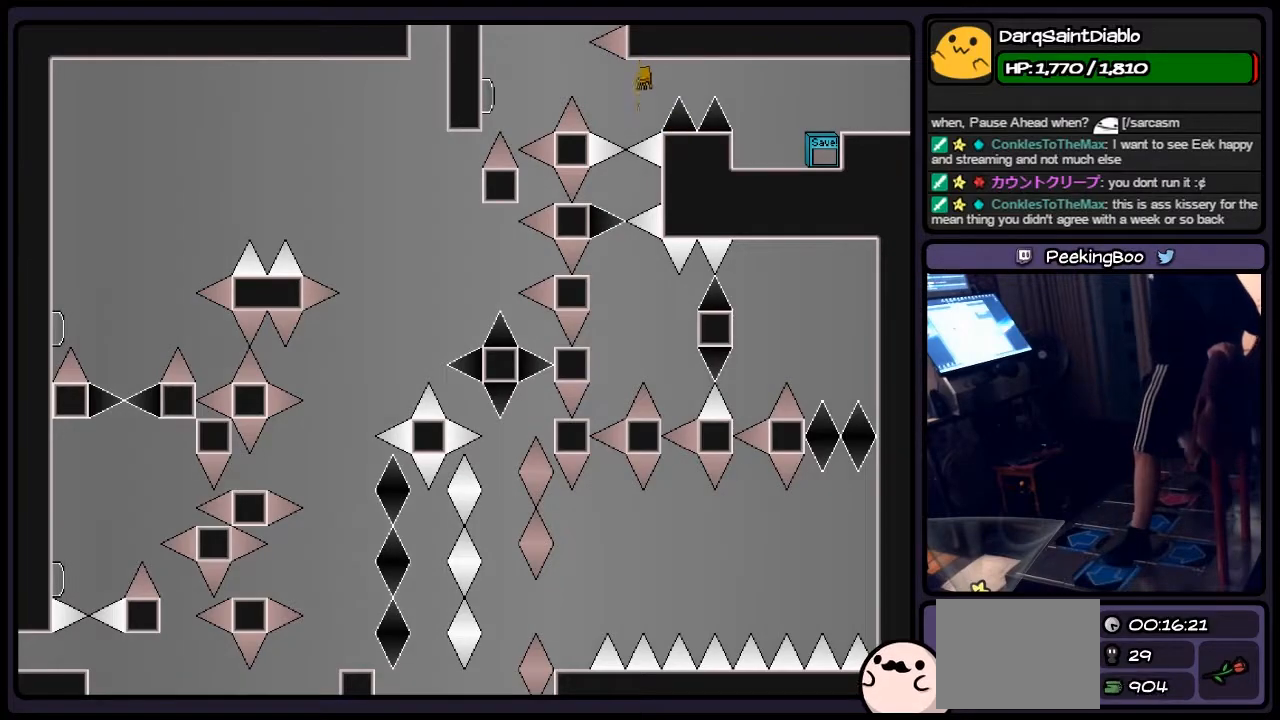
{"keys": [], "events": [[83, "left", "up"], [200, "z", "down"], [417, "z", "up"]]}
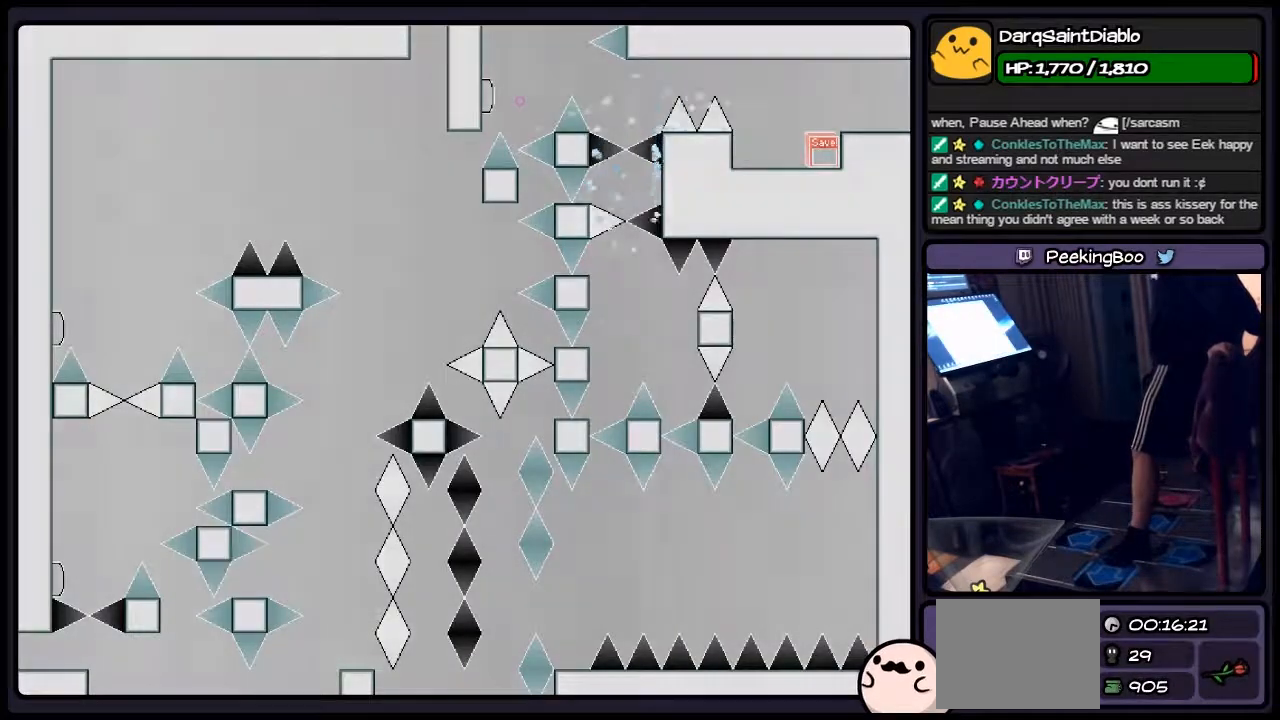
{"keys": [], "events": []}
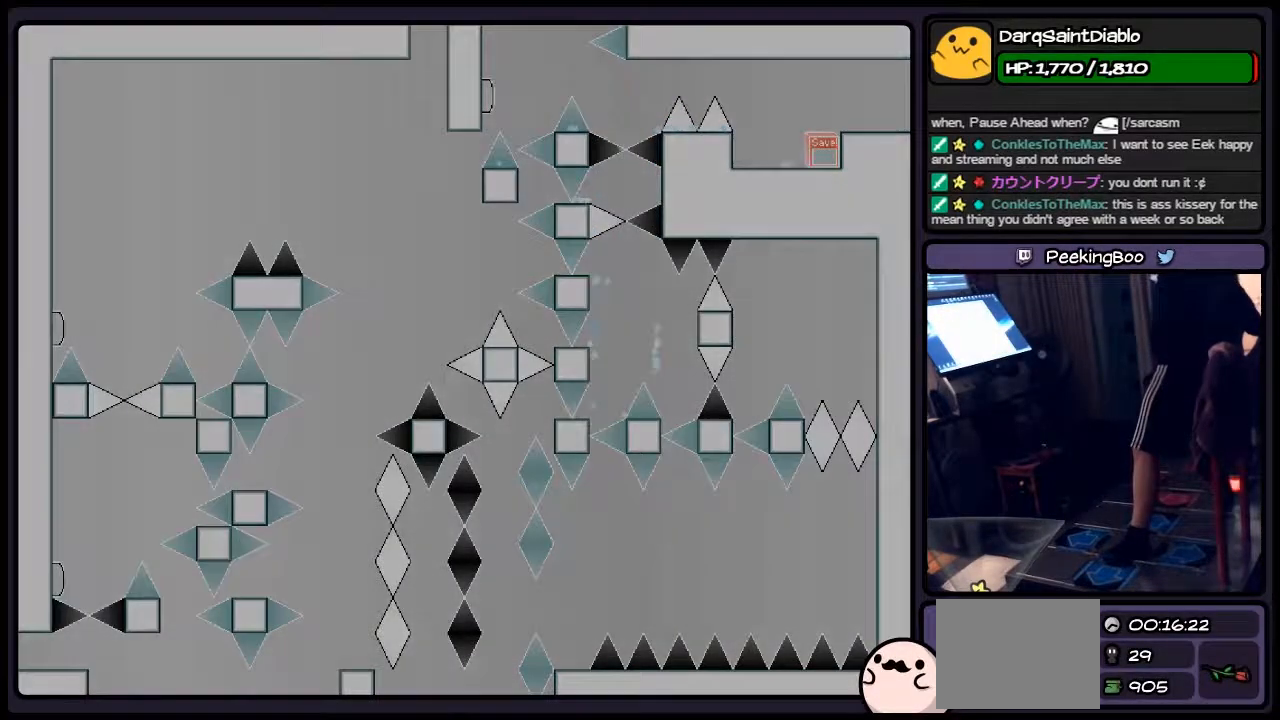
{"keys": ["r"], "events": [[33, "shift", "down"], [250, "shift", "up"], [417, "r", "down"]]}
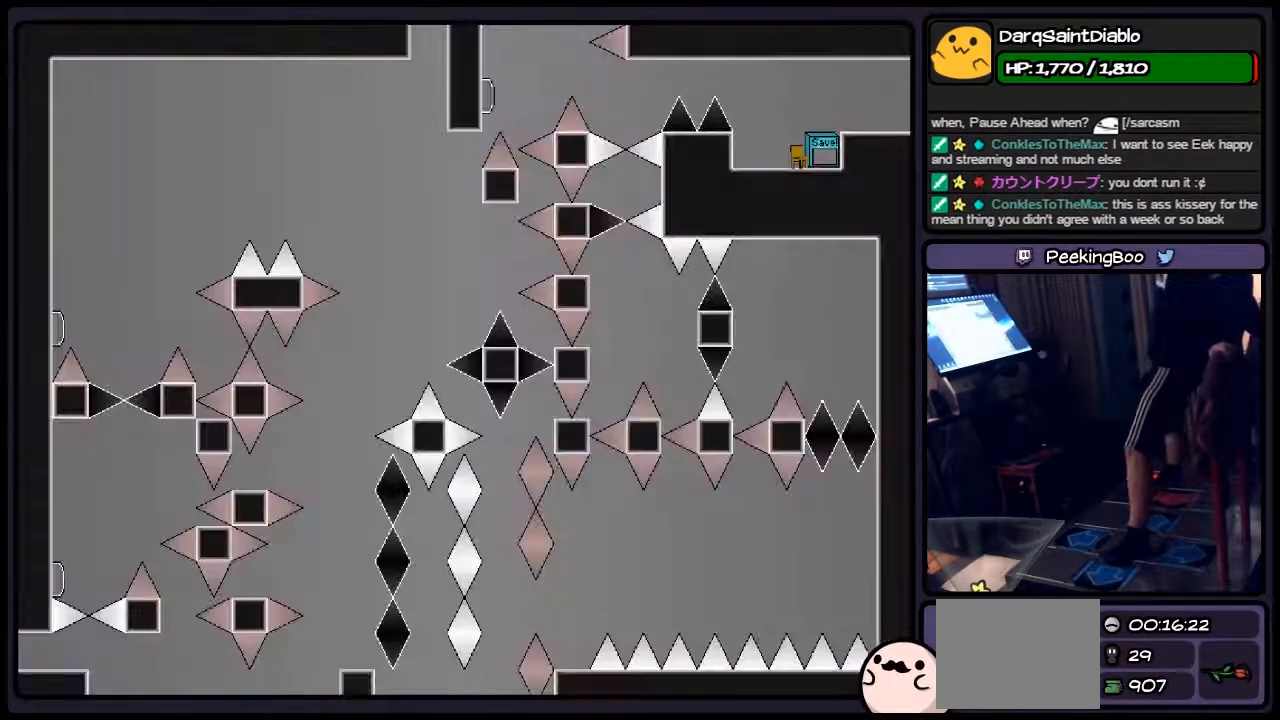
{"keys": ["left", "shift"], "events": [[167, "r", "up"], [333, "left", "down"], [500, "shift", "down"]]}
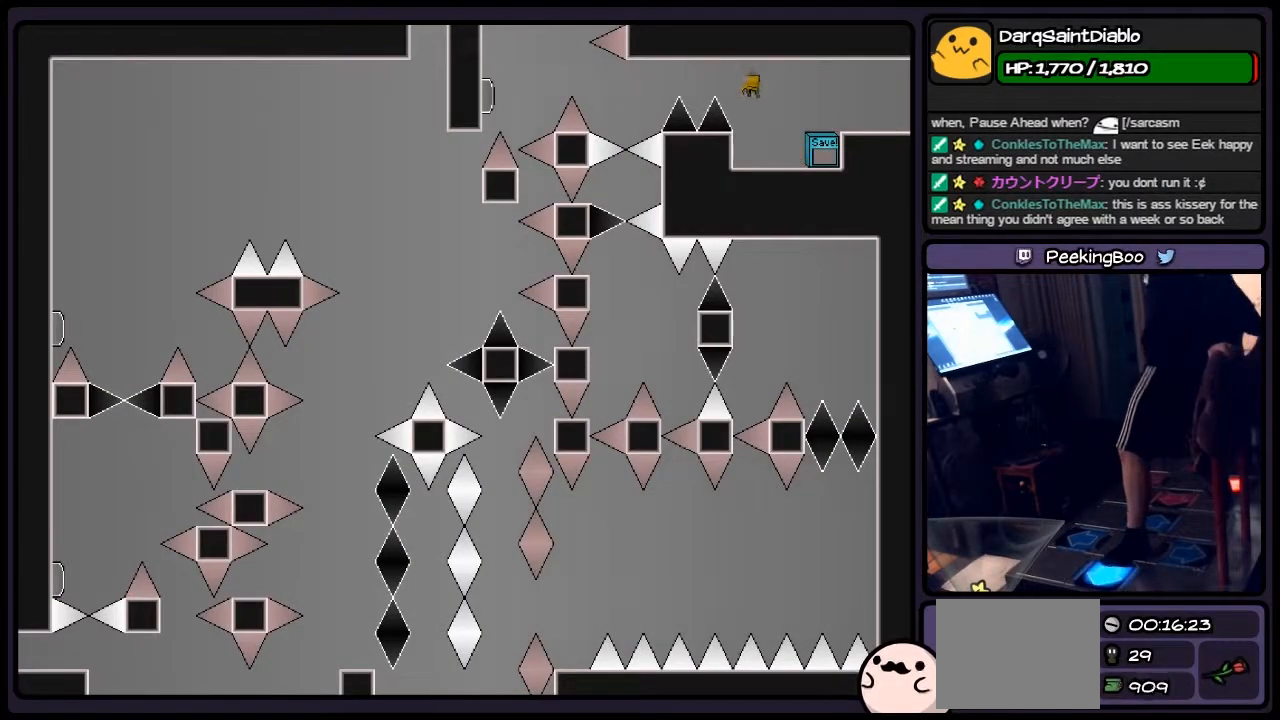
{"keys": [], "events": [[200, "shift", "up"], [450, "left", "up"]]}
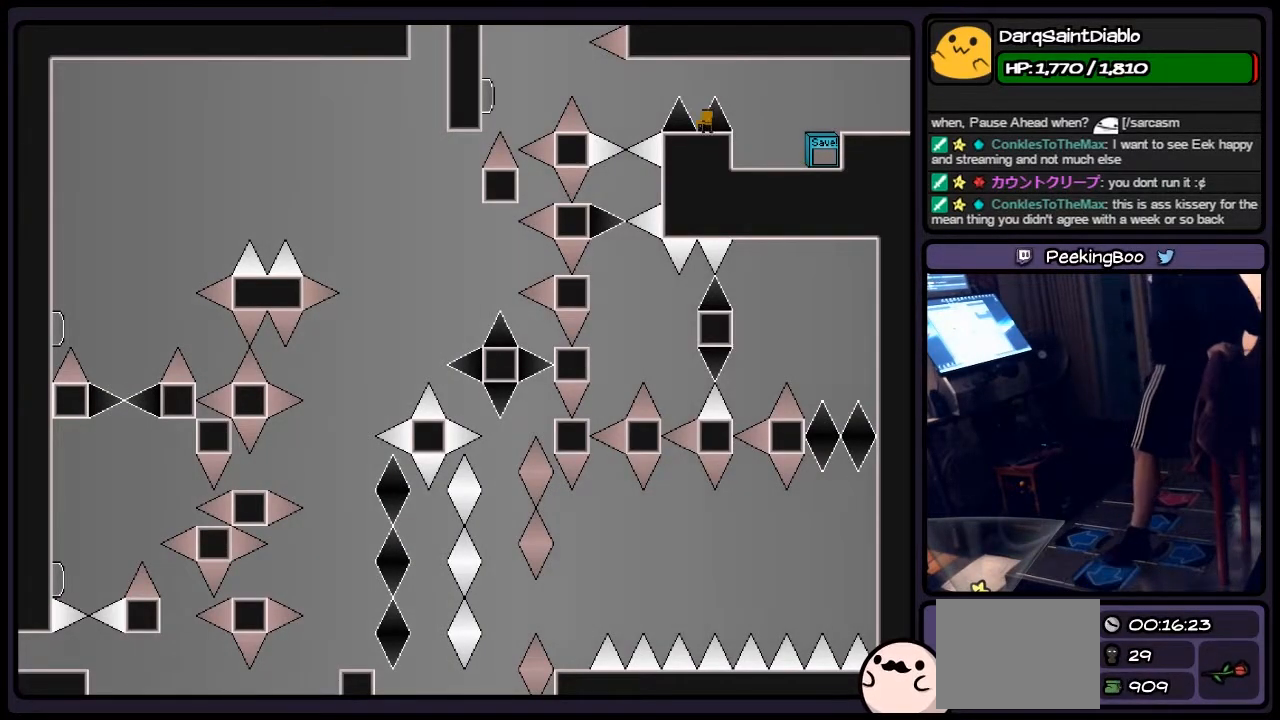
{"keys": ["left"], "events": [[367, "left", "down"]]}
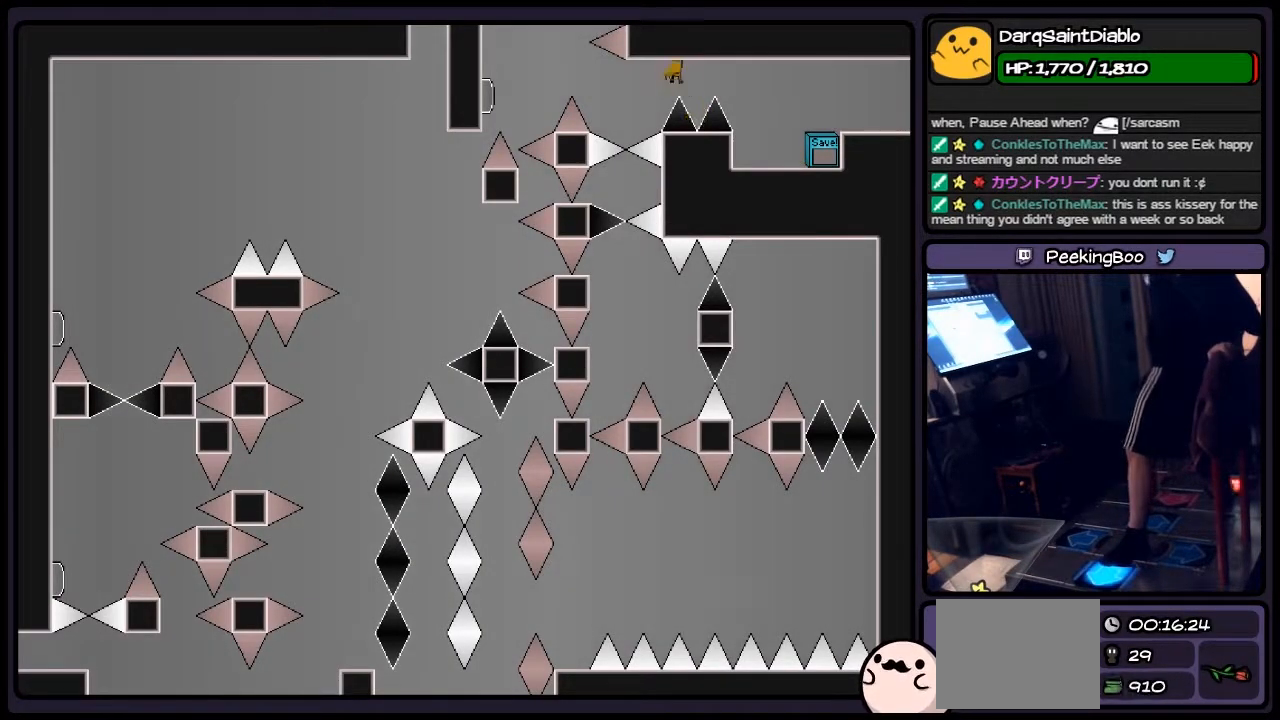
{"keys": [], "events": [[33, "shift", "down"], [250, "shift", "up"], [500, "left", "up"]]}